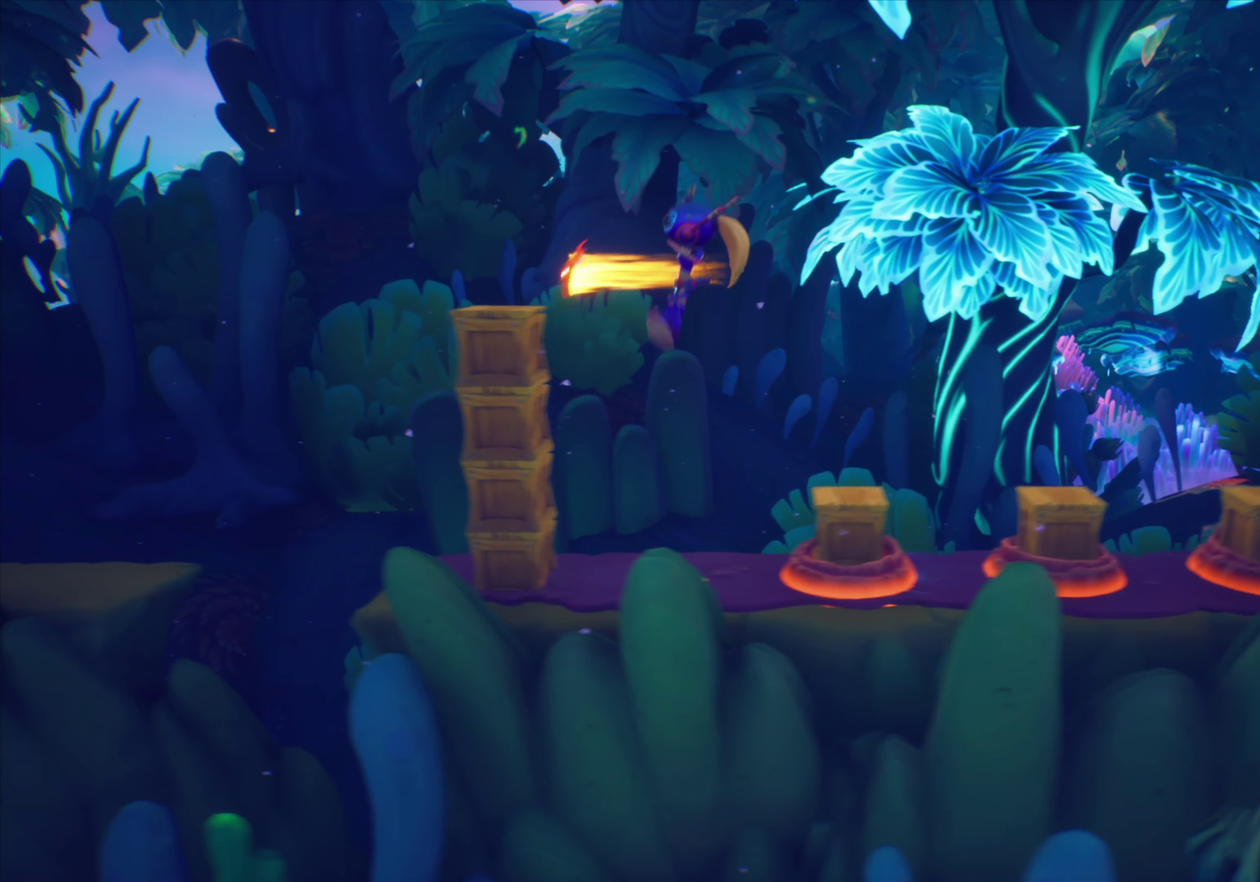
Gameplay with a controller (PlayStation layout); each line is a JSON object with the inputs held at the frame after it (dt_ms = milliseconds from this image to that frame). "events" lists button and stick changes between this image and that frame as [ms after this image, input, new state], when the widget could be followed in between. Not read: L1 L3 R1 R3 left_stick right_stick.
{"dt_ms": 267, "buttons": [], "events": [[33, "SQUARE", "down"], [217, "SQUARE", "up"]]}
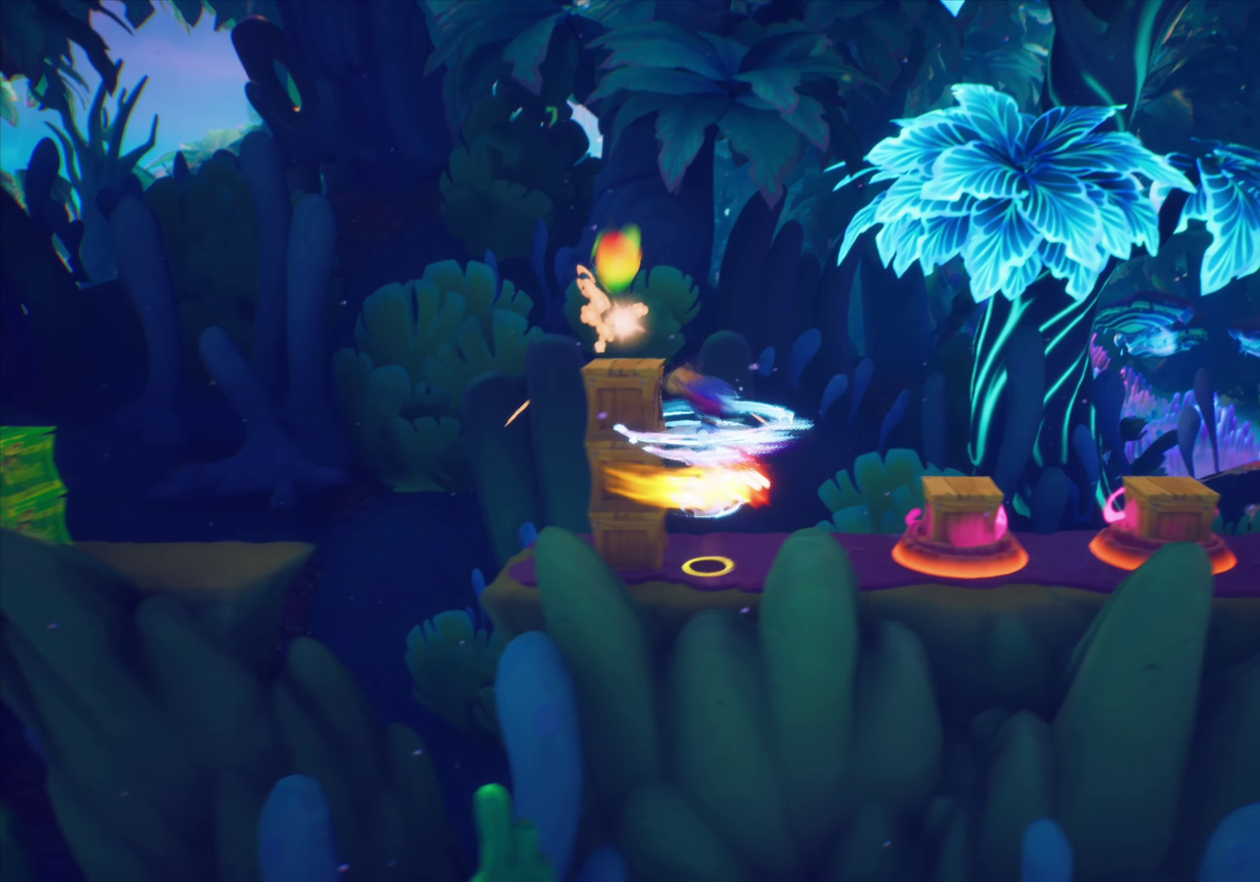
{"dt_ms": 533, "buttons": [], "events": [[233, "SQUARE", "down"], [367, "SQUARE", "up"]]}
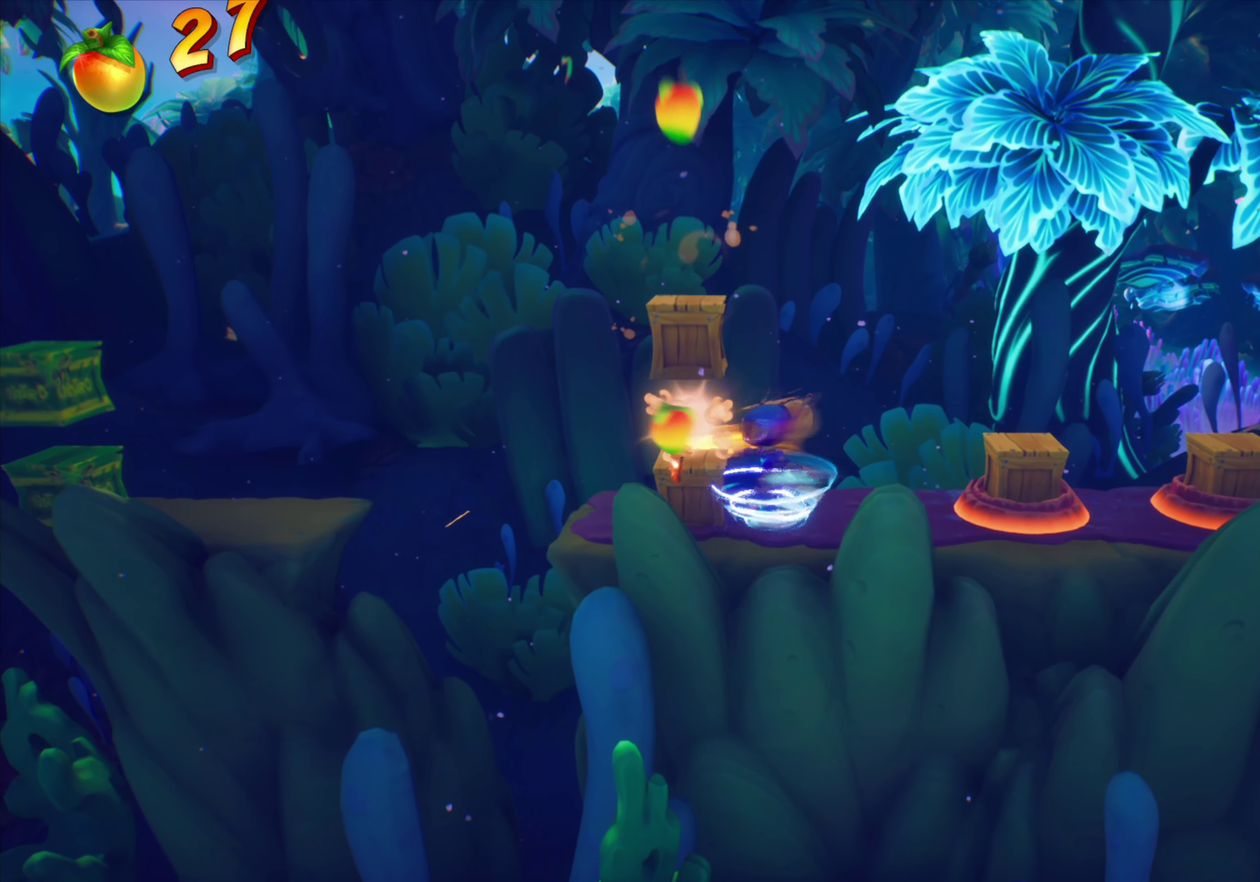
{"dt_ms": 468, "buttons": ["SQUARE"], "events": [[67, "SQUARE", "down"], [201, "SQUARE", "up"], [451, "SQUARE", "down"]]}
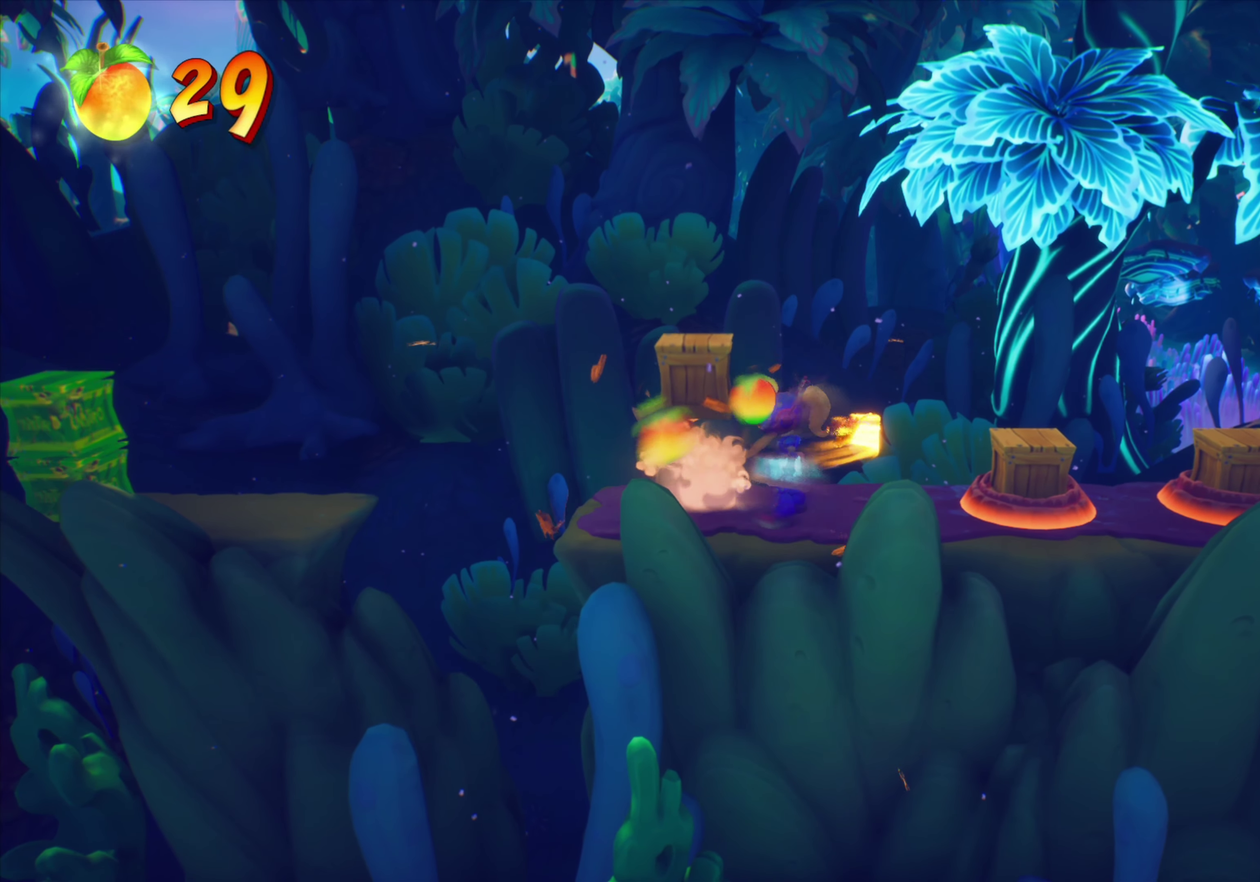
{"dt_ms": 533, "buttons": ["CROSS", "DPAD_RIGHT"], "events": [[116, "SQUARE", "up"], [467, "DPAD_RIGHT", "down"], [500, "CROSS", "down"]]}
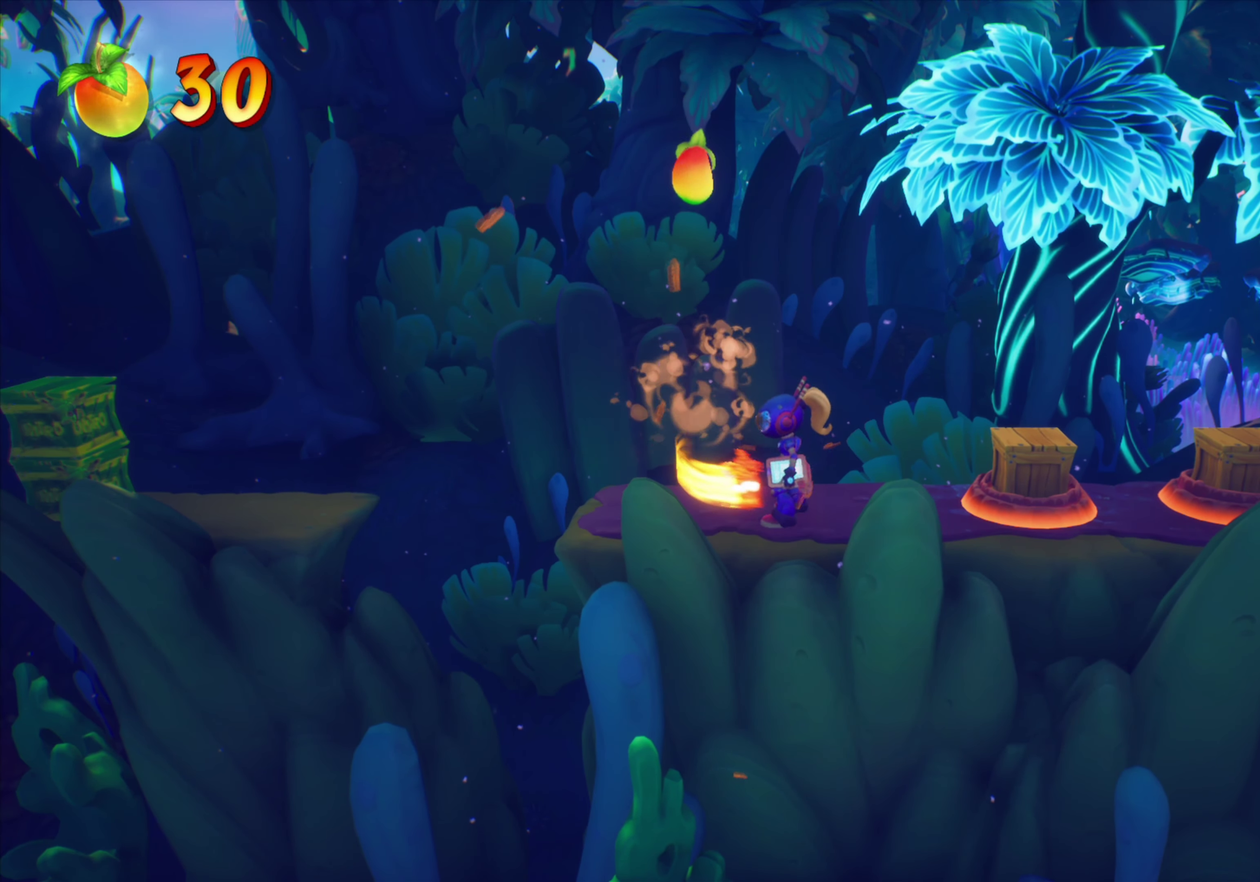
{"dt_ms": 468, "buttons": ["DPAD_RIGHT"], "events": [[151, "CROSS", "up"], [268, "CROSS", "down"], [418, "CROSS", "up"]]}
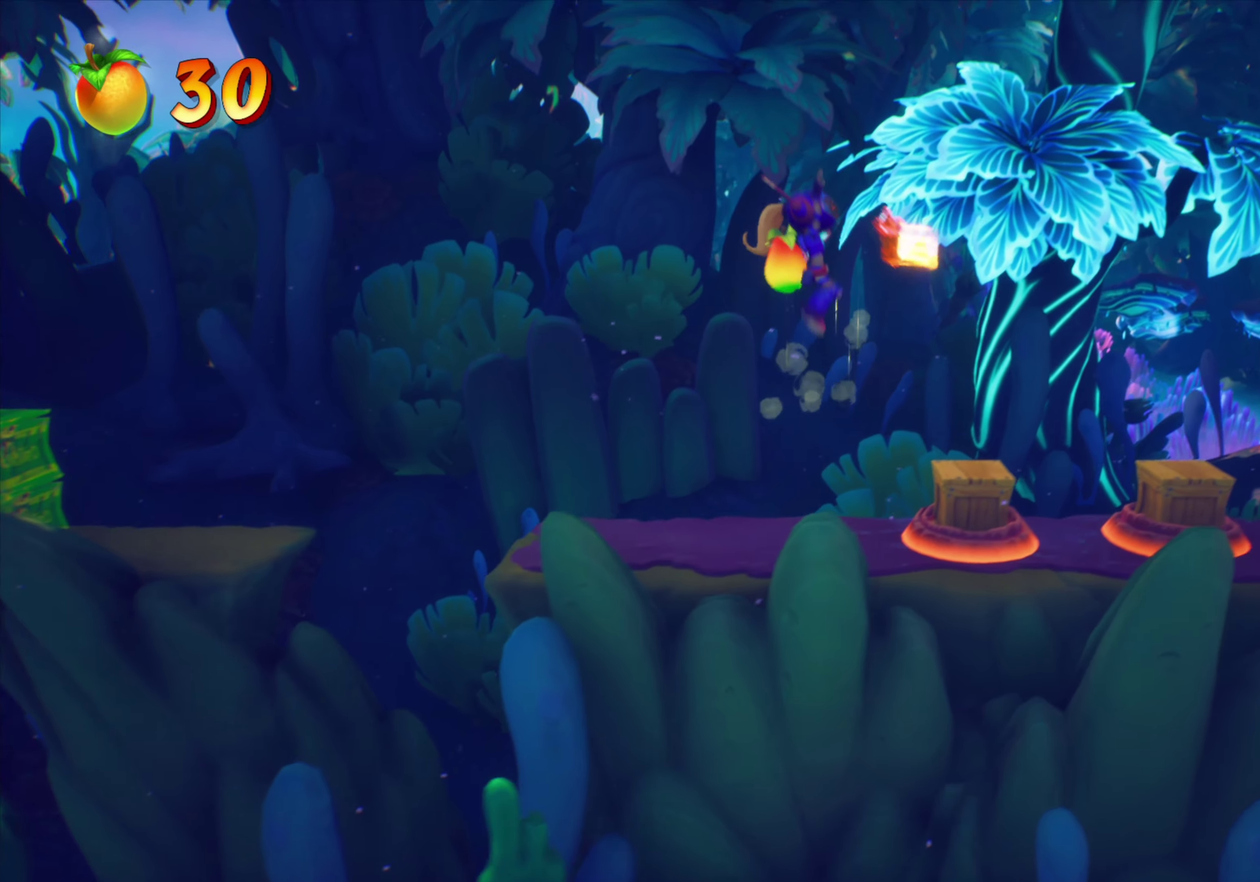
{"dt_ms": 434, "buttons": [], "events": [[200, "DPAD_RIGHT", "up"]]}
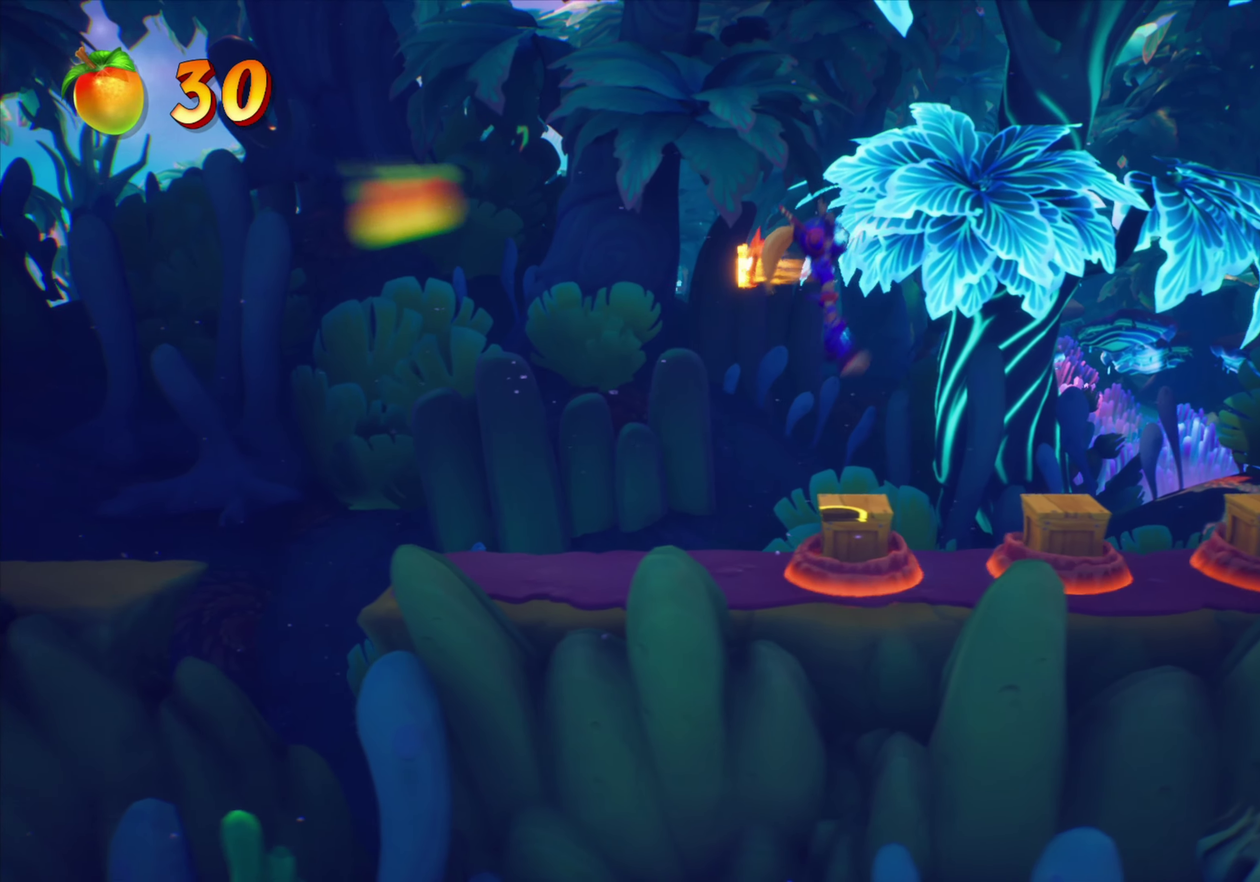
{"dt_ms": 567, "buttons": ["DPAD_RIGHT"], "events": [[83, "DPAD_RIGHT", "down"]]}
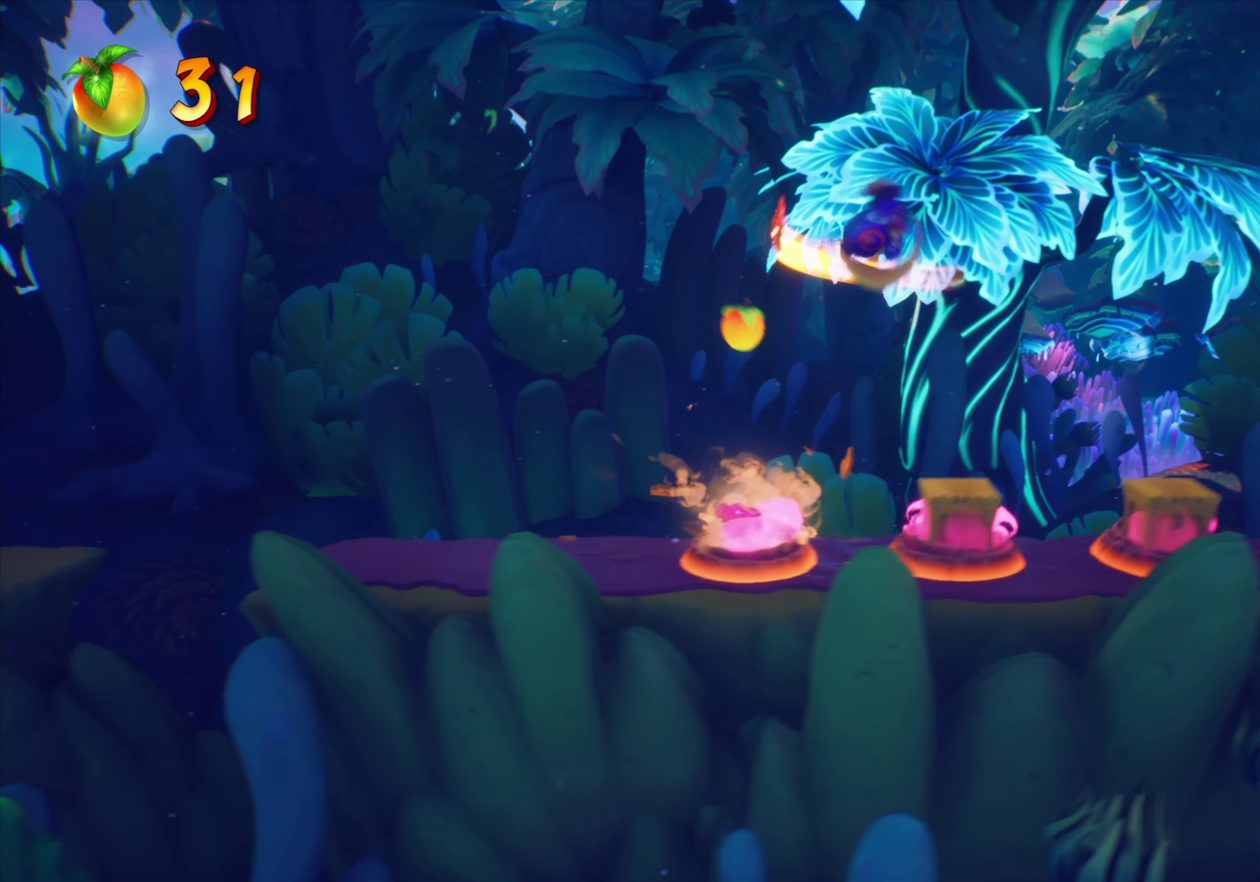
{"dt_ms": 334, "buttons": ["DPAD_RIGHT"], "events": [[17, "DPAD_RIGHT", "up"], [334, "DPAD_RIGHT", "down"]]}
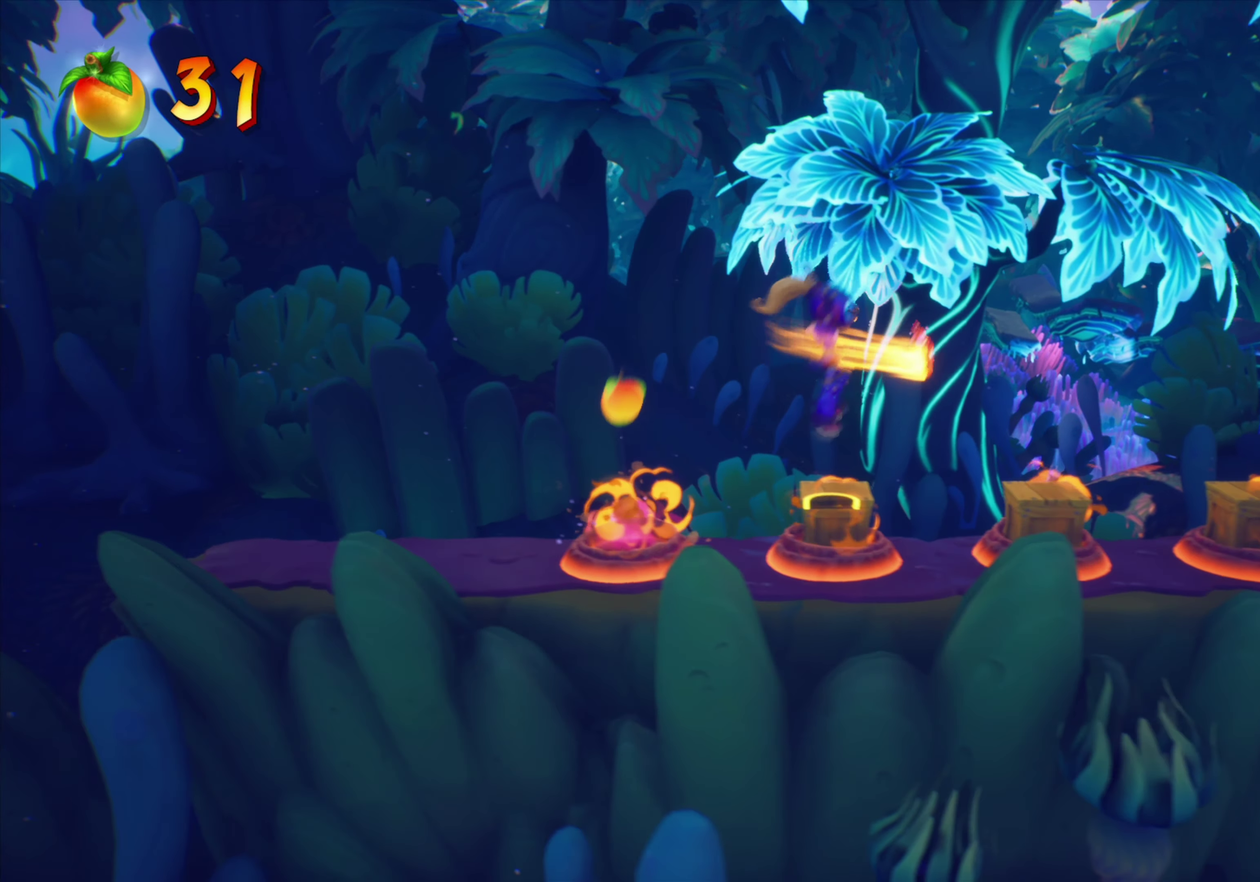
{"dt_ms": 800, "buttons": [], "events": [[450, "DPAD_RIGHT", "up"]]}
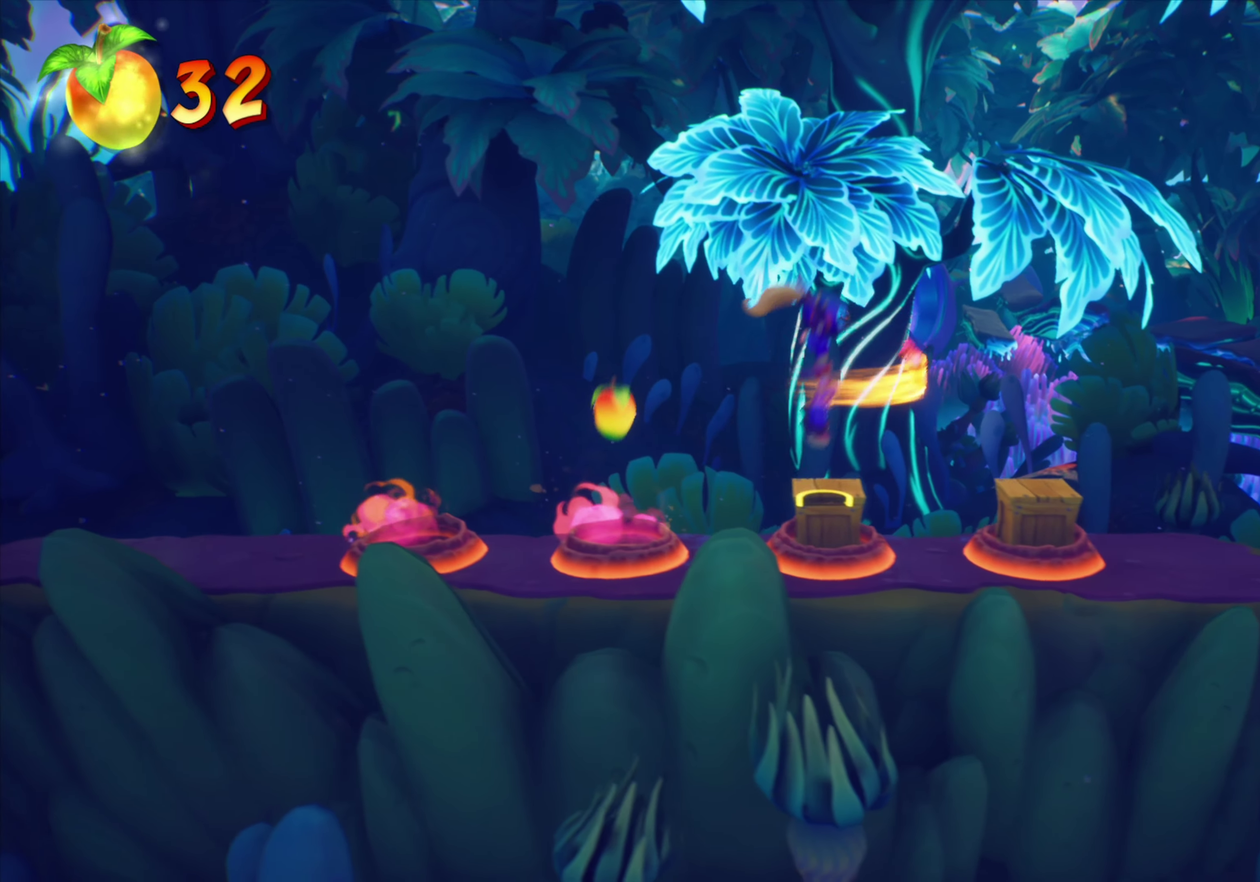
{"dt_ms": 367, "buttons": ["DPAD_RIGHT"], "events": [[34, "DPAD_RIGHT", "down"]]}
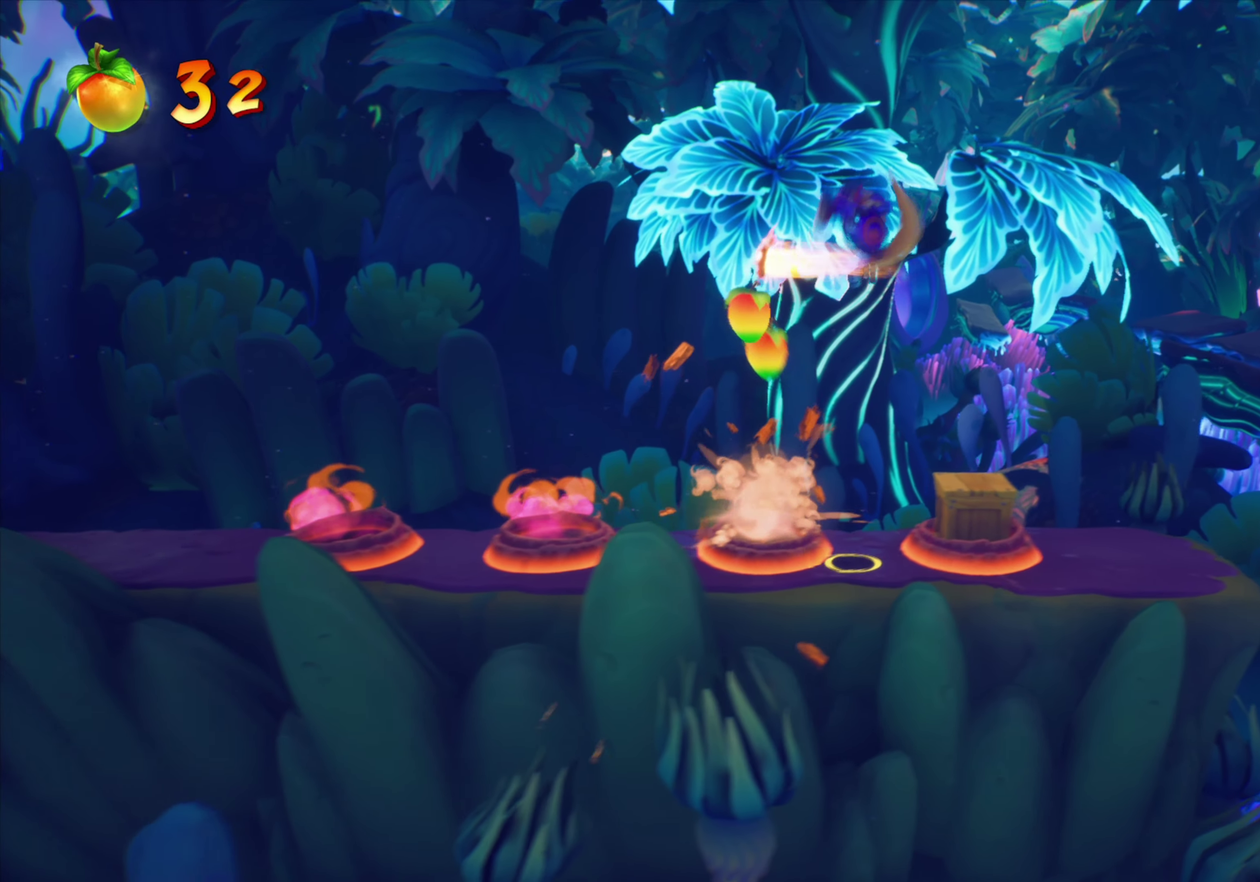
{"dt_ms": 534, "buttons": ["DPAD_RIGHT"], "events": [[100, "DPAD_RIGHT", "up"], [384, "DPAD_RIGHT", "down"]]}
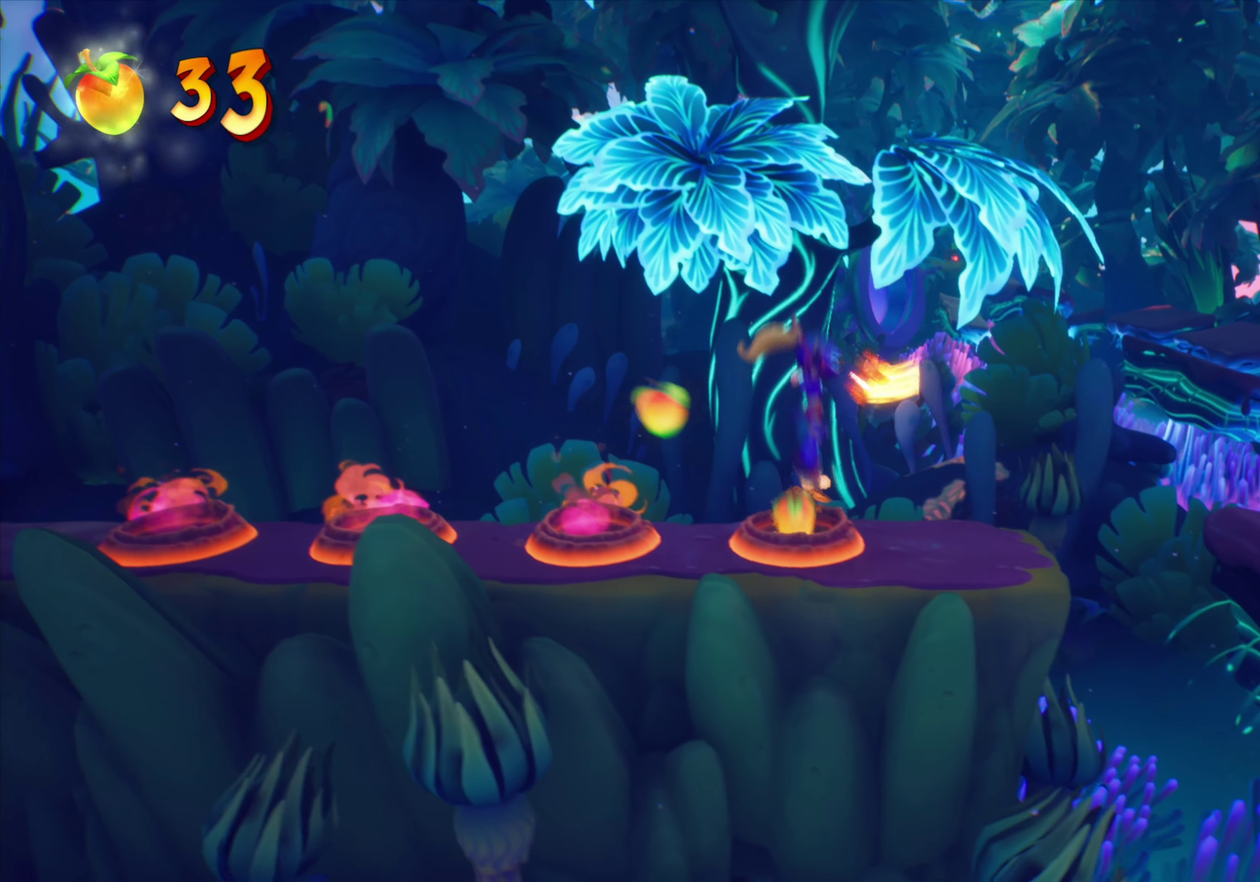
{"dt_ms": 467, "buttons": ["CROSS", "DPAD_RIGHT"], "events": [[417, "CROSS", "down"]]}
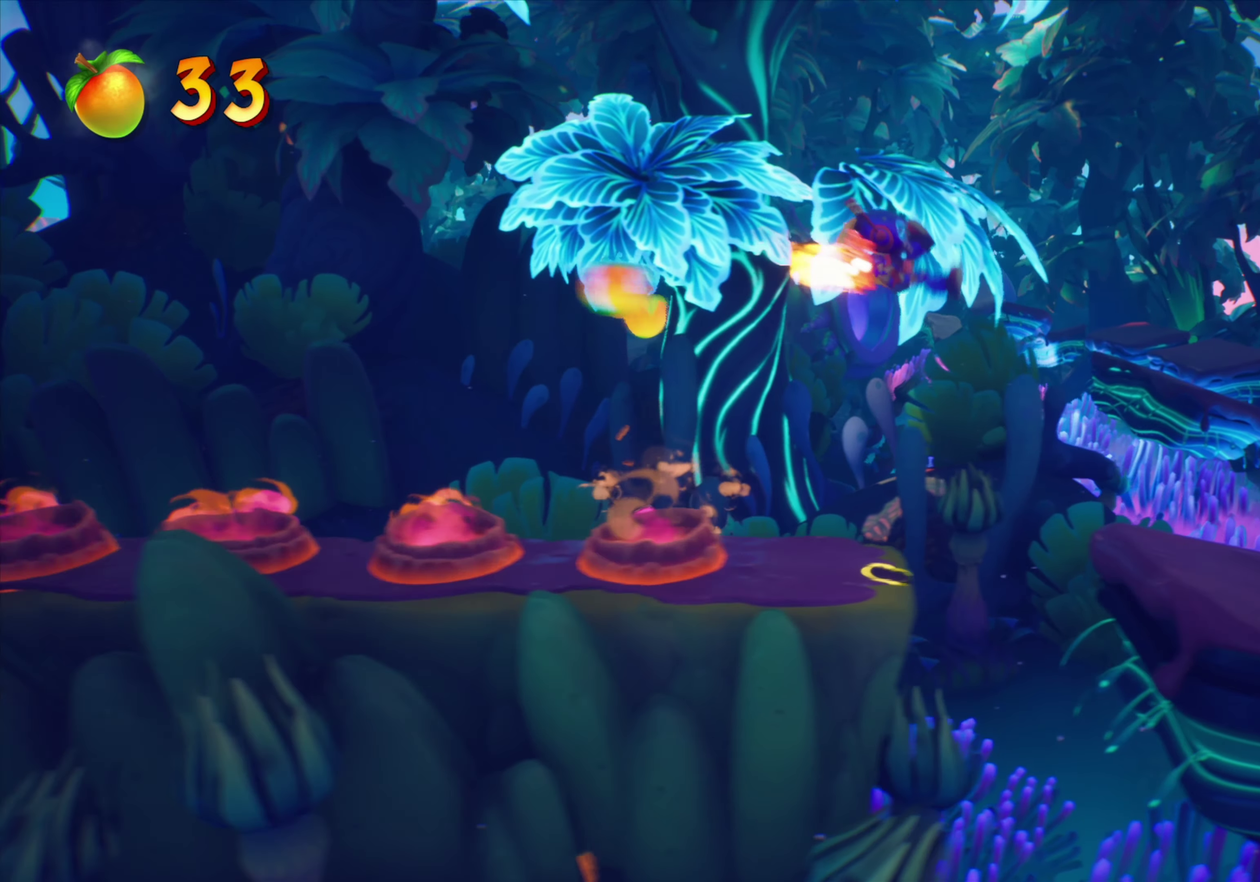
{"dt_ms": 334, "buttons": ["DPAD_RIGHT"], "events": [[100, "CROSS", "up"]]}
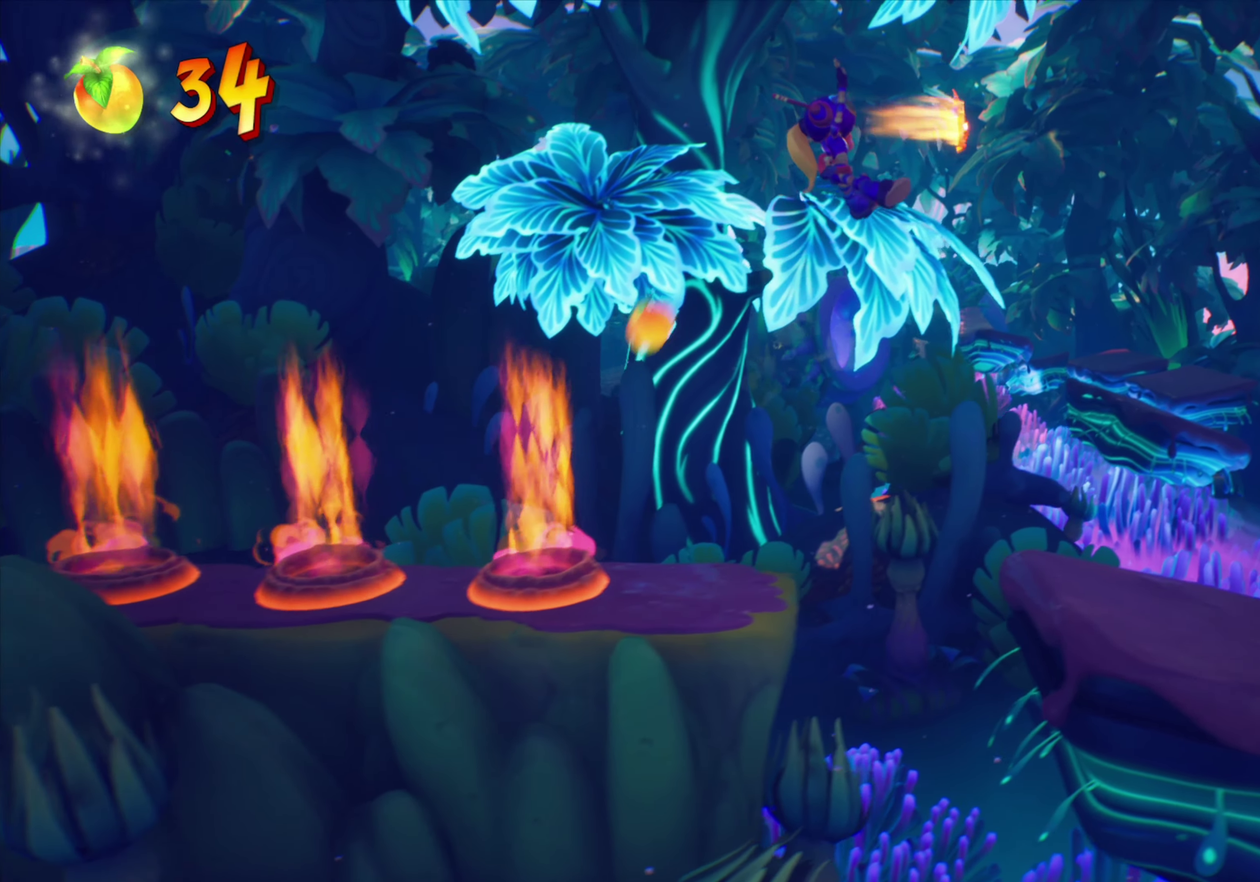
{"dt_ms": 901, "buttons": ["DPAD_RIGHT"], "events": []}
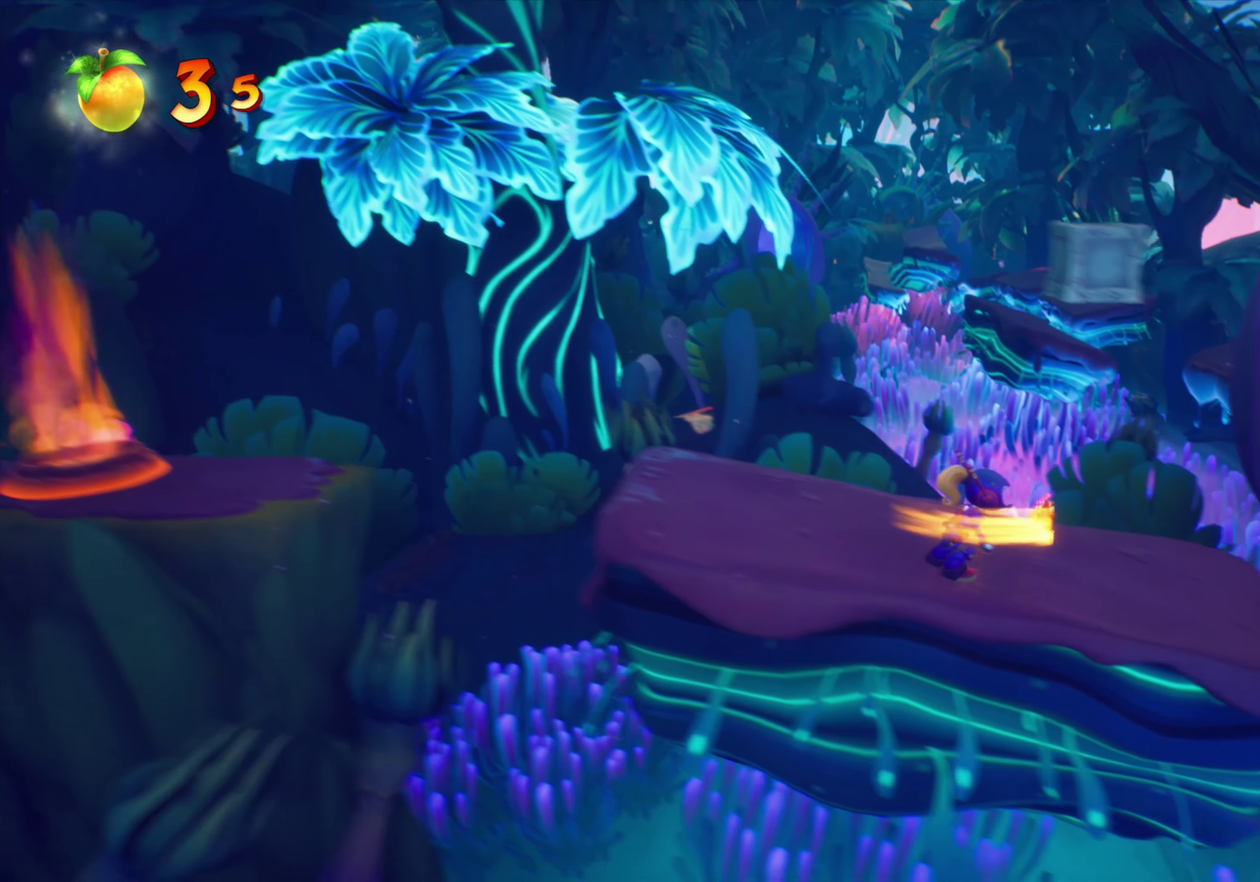
{"dt_ms": 267, "buttons": ["CROSS", "DPAD_RIGHT"], "events": [[200, "CROSS", "down"]]}
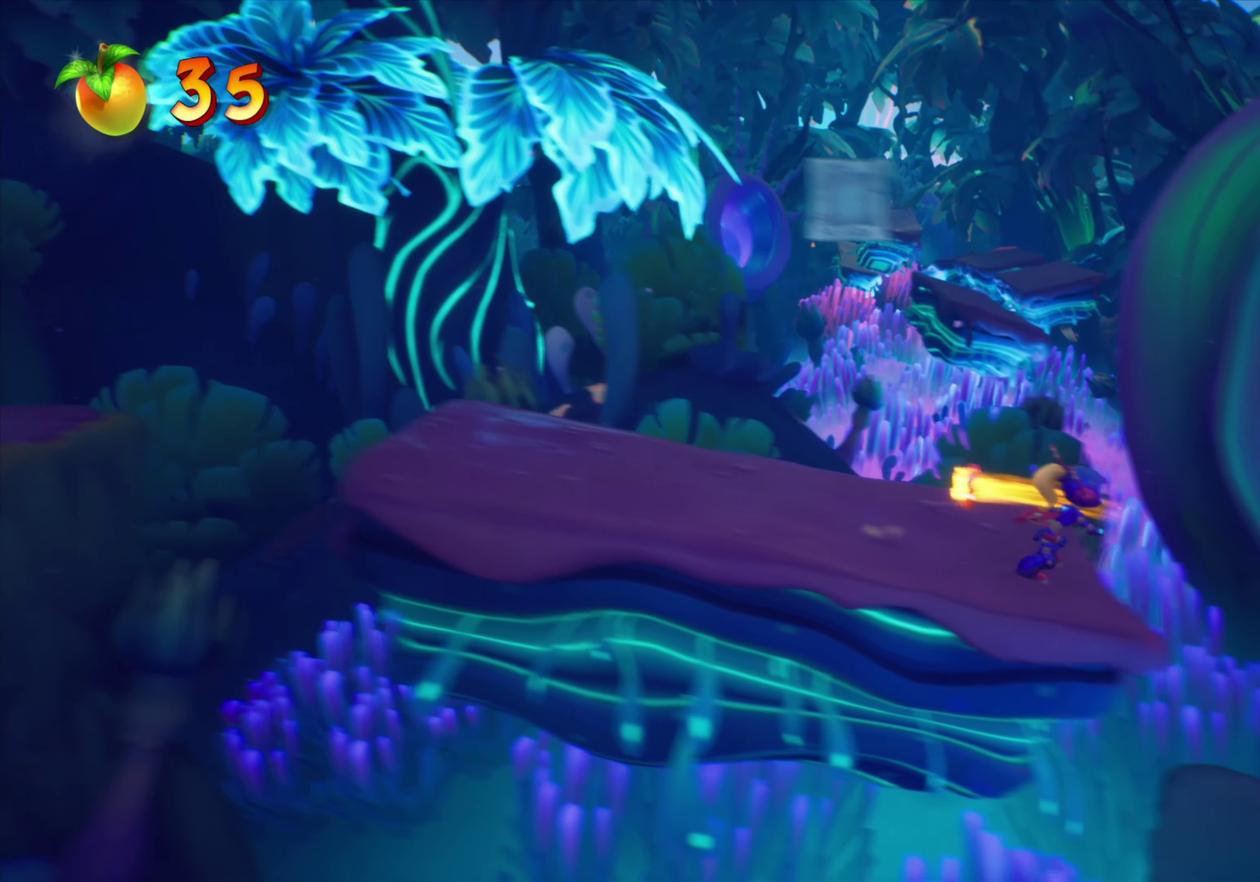
{"dt_ms": 534, "buttons": ["CROSS", "DPAD_RIGHT"], "events": [[217, "CROSS", "up"], [451, "CROSS", "down"]]}
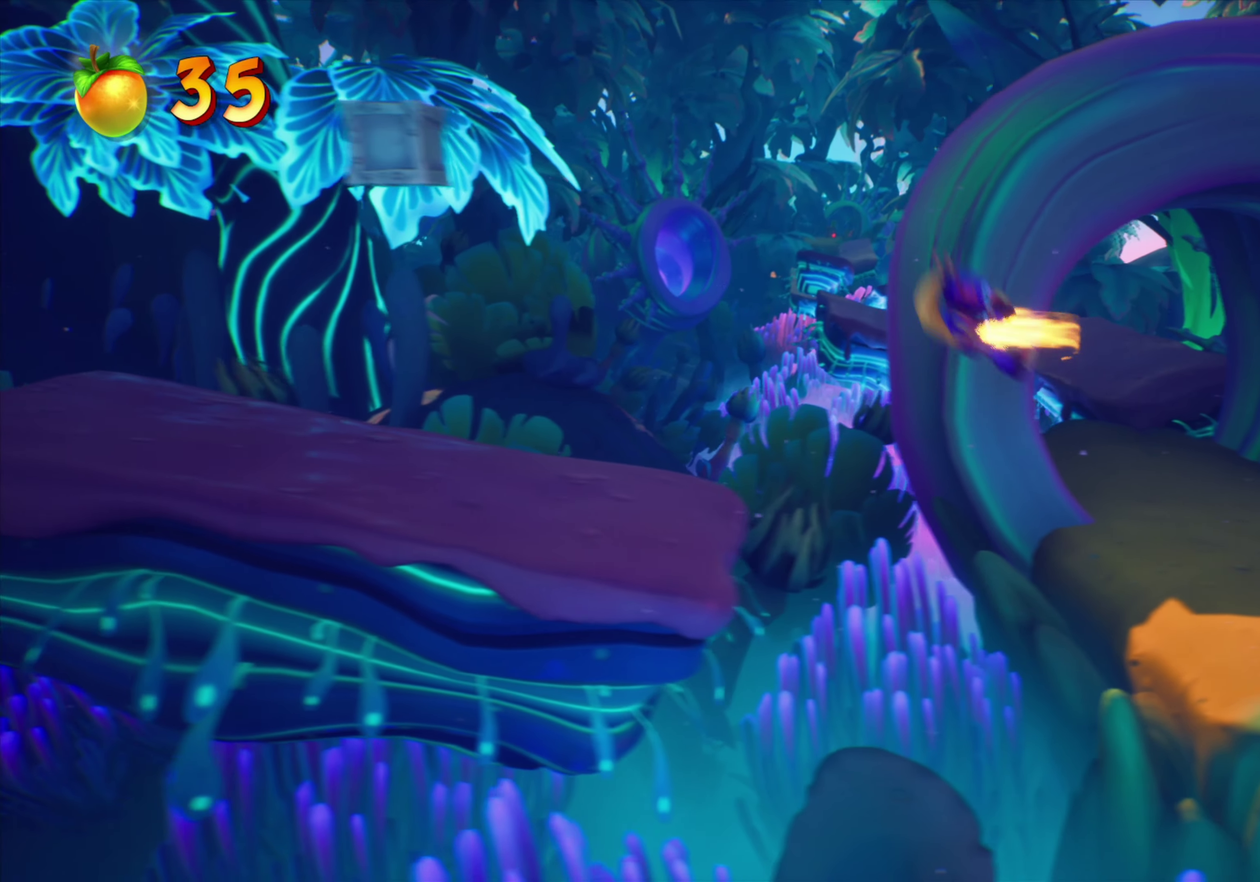
{"dt_ms": 467, "buttons": ["DPAD_RIGHT"], "events": [[33, "CROSS", "up"]]}
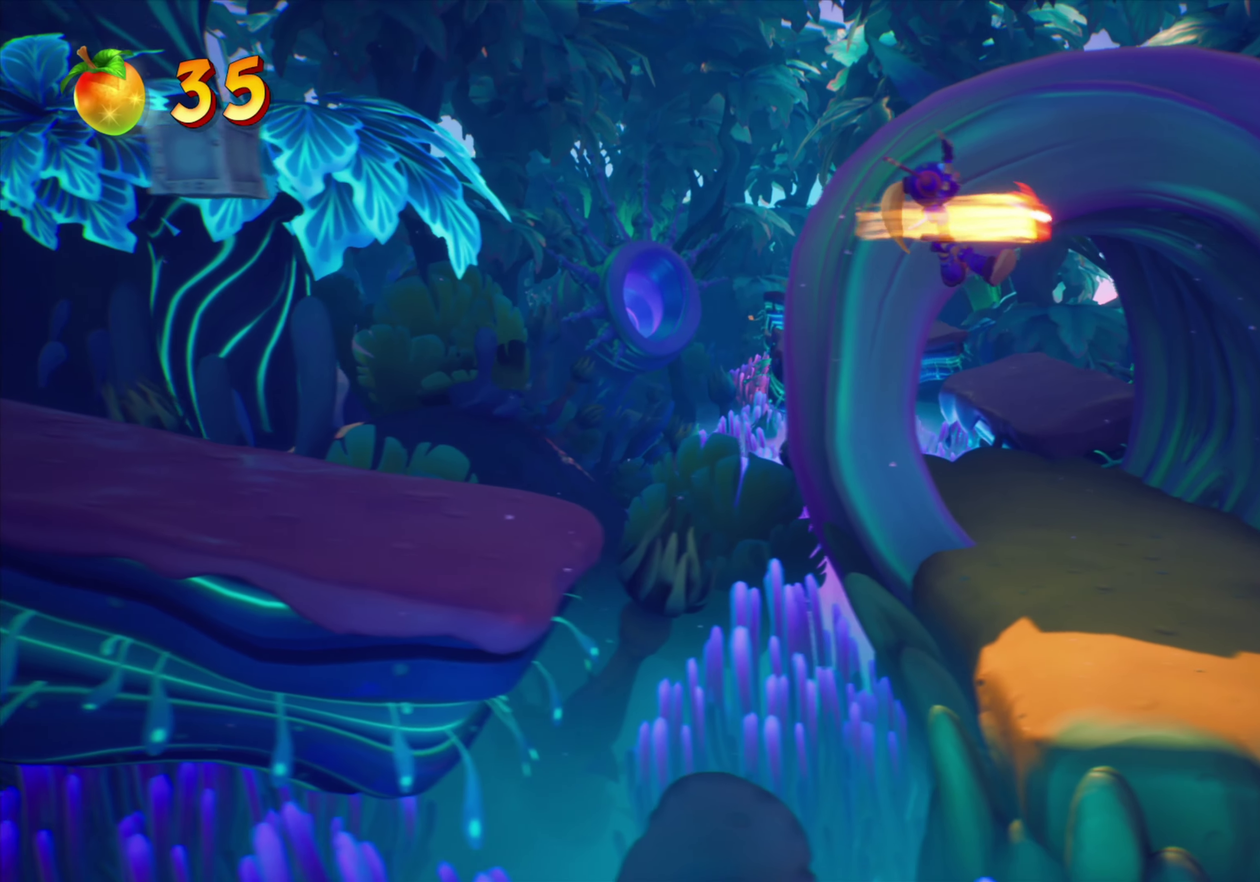
{"dt_ms": 434, "buttons": ["DPAD_RIGHT"], "events": []}
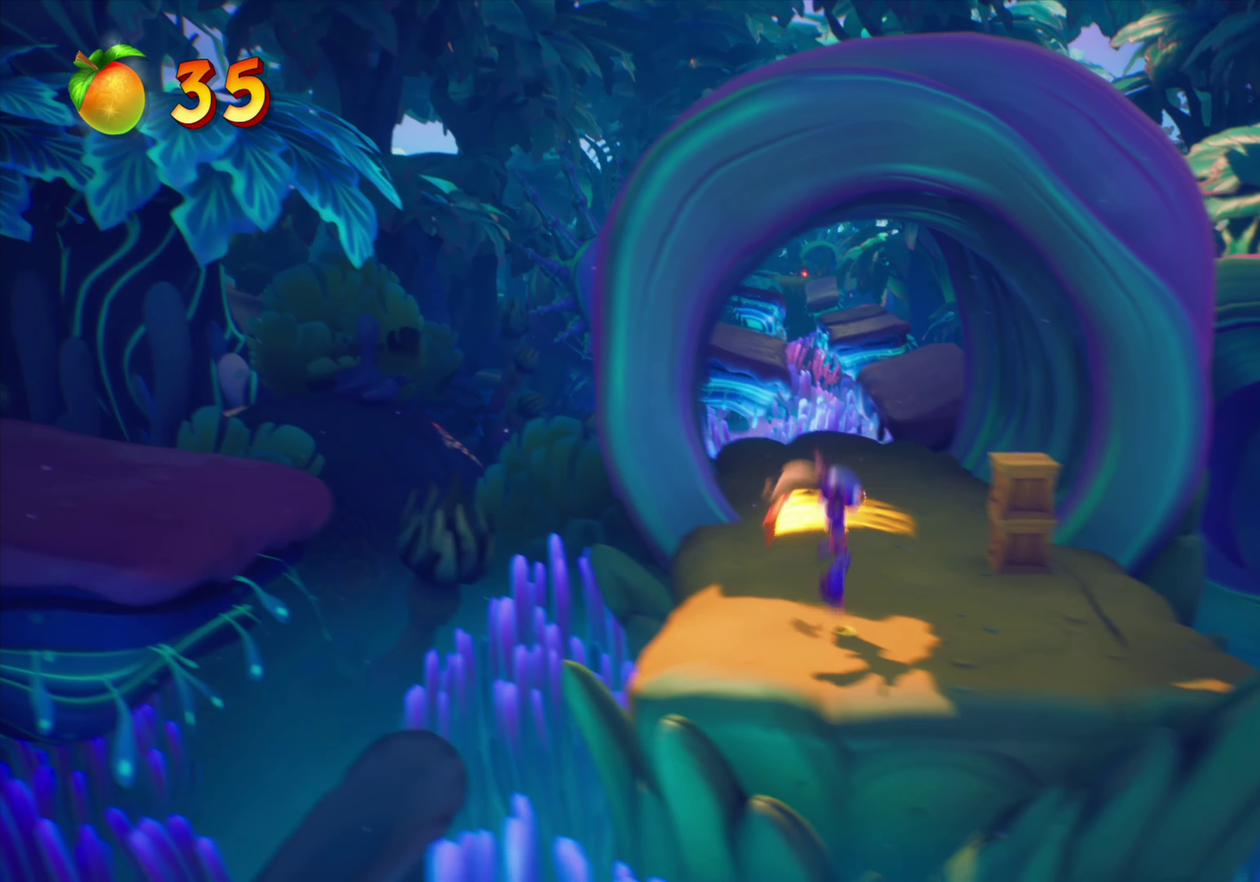
{"dt_ms": 801, "buttons": ["CROSS", "DPAD_DOWN"], "events": [[50, "DPAD_RIGHT", "up"], [233, "DPAD_DOWN", "down"], [601, "CROSS", "down"]]}
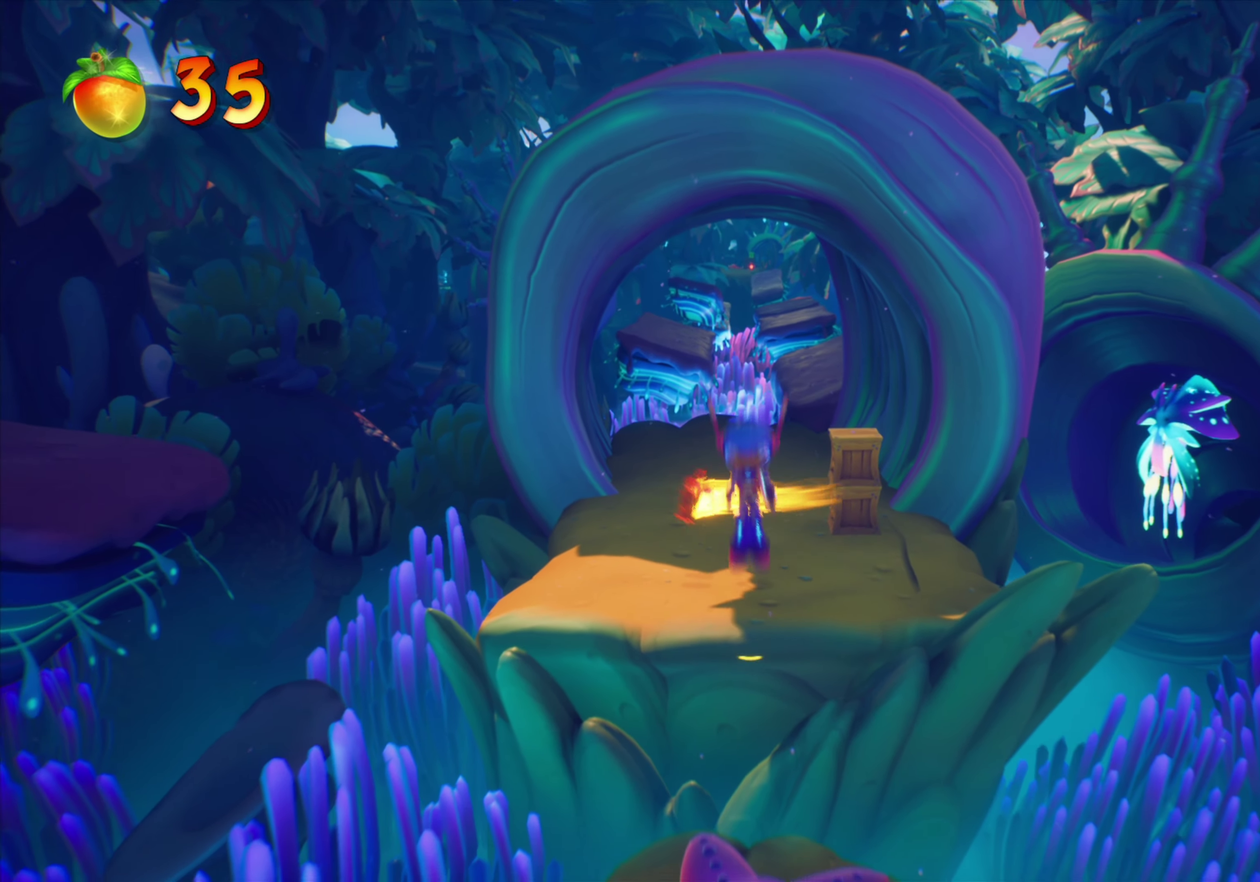
{"dt_ms": 267, "buttons": ["DPAD_DOWN"], "events": [[33, "CROSS", "up"]]}
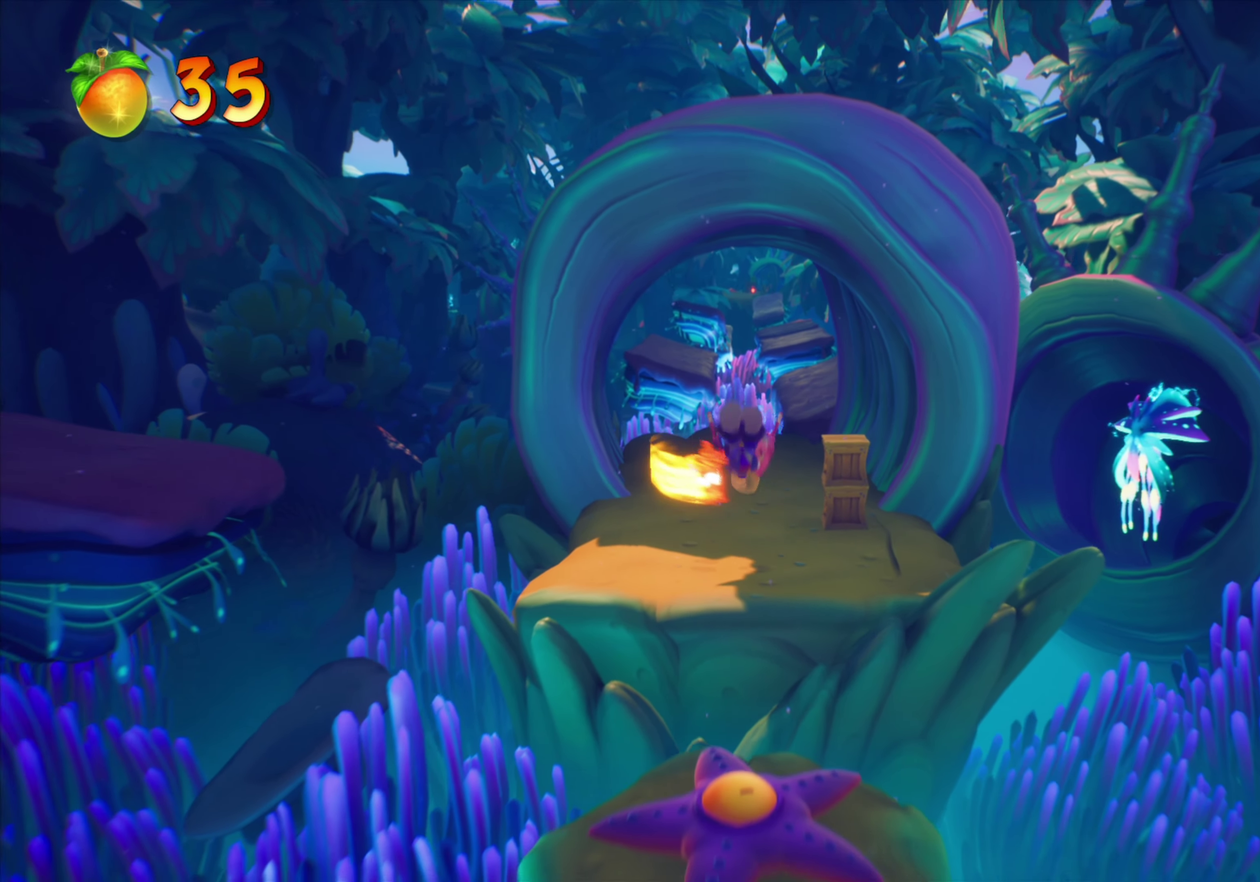
{"dt_ms": 634, "buttons": [], "events": [[50, "CROSS", "down"], [317, "CROSS", "up"], [584, "DPAD_DOWN", "up"]]}
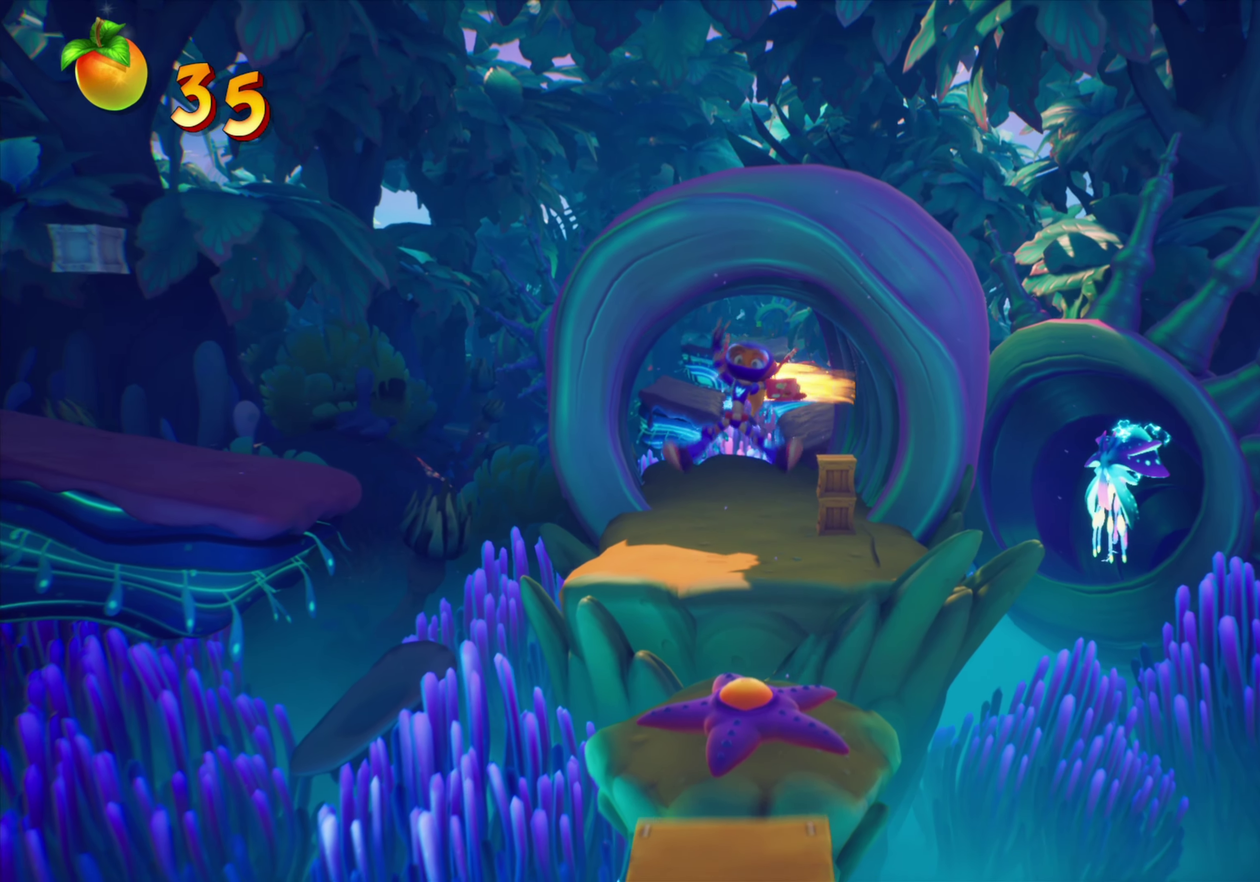
{"dt_ms": 367, "buttons": ["DPAD_DOWN"], "events": [[233, "DPAD_DOWN", "down"]]}
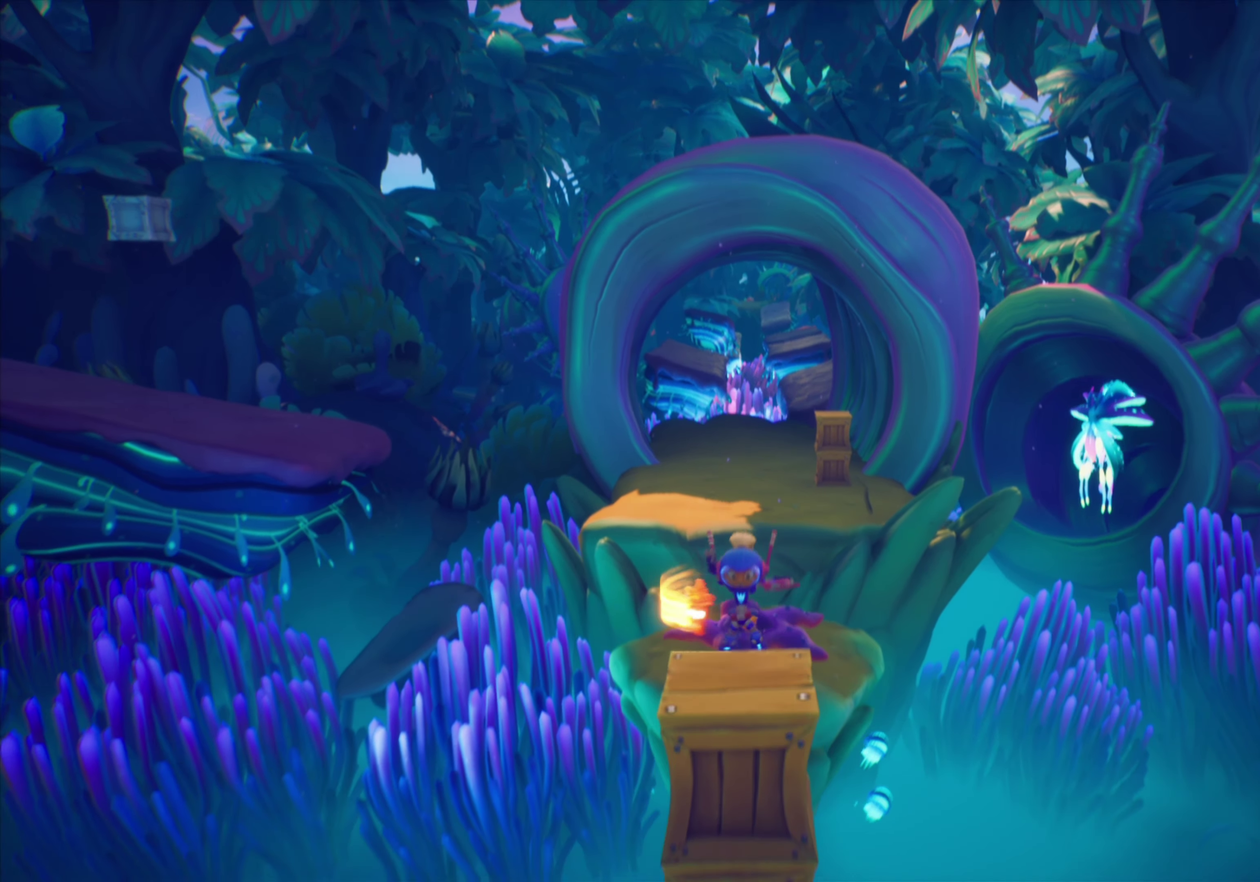
{"dt_ms": 433, "buttons": ["DPAD_DOWN"], "events": [[16, "CROSS", "down"], [217, "CROSS", "up"]]}
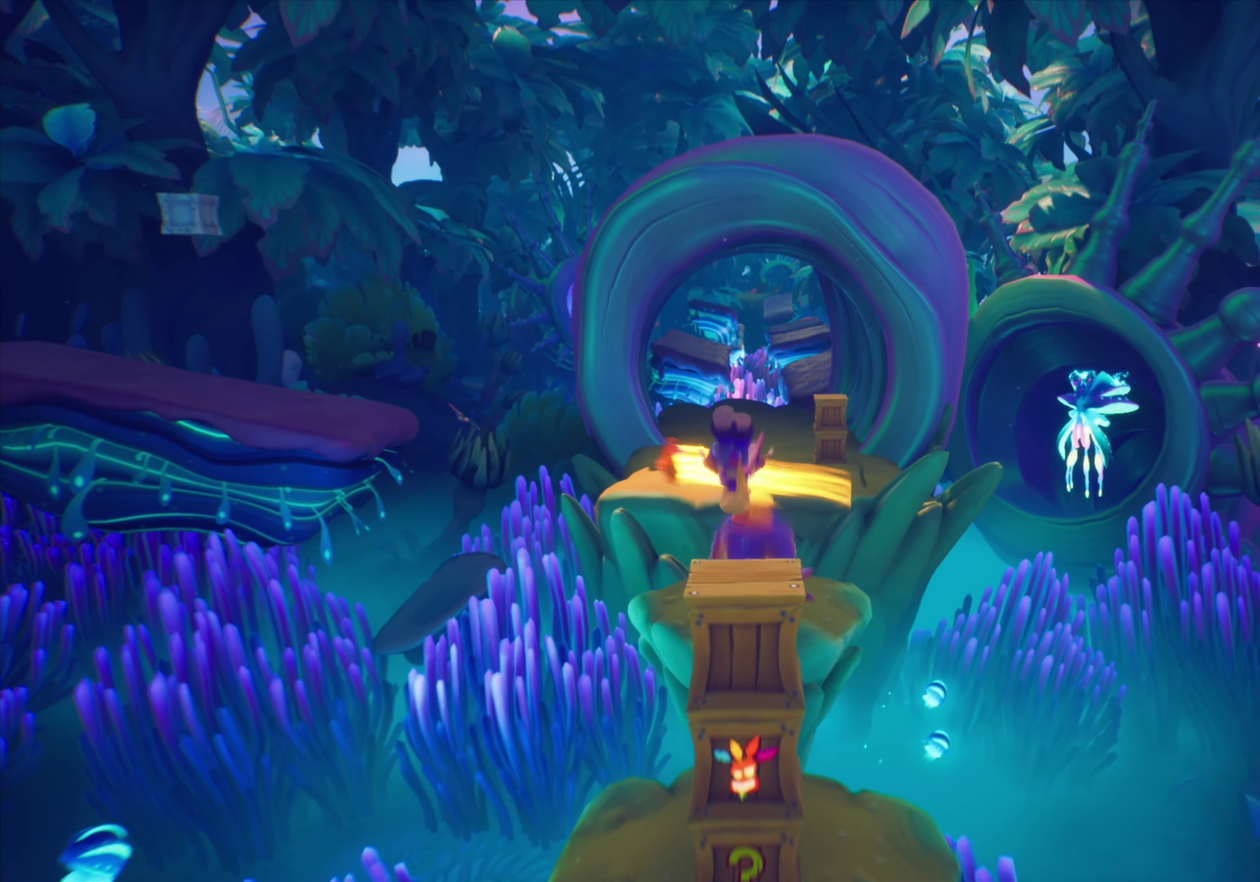
{"dt_ms": 568, "buttons": ["CIRCLE", "DPAD_DOWN"], "events": [[50, "CROSS", "down"], [418, "CROSS", "up"], [568, "CIRCLE", "down"]]}
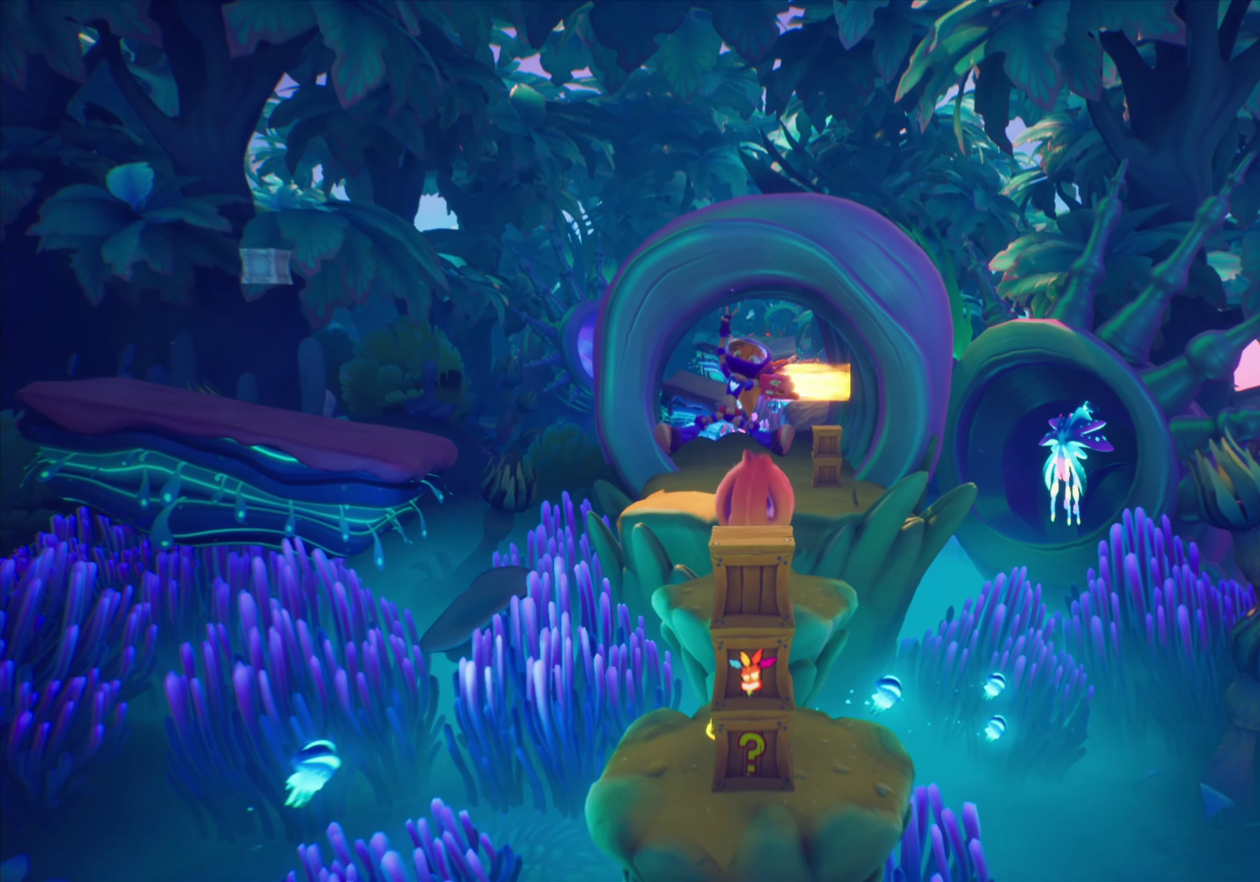
{"dt_ms": 333, "buttons": [], "events": [[50, "DPAD_DOWN", "up"], [183, "CIRCLE", "up"]]}
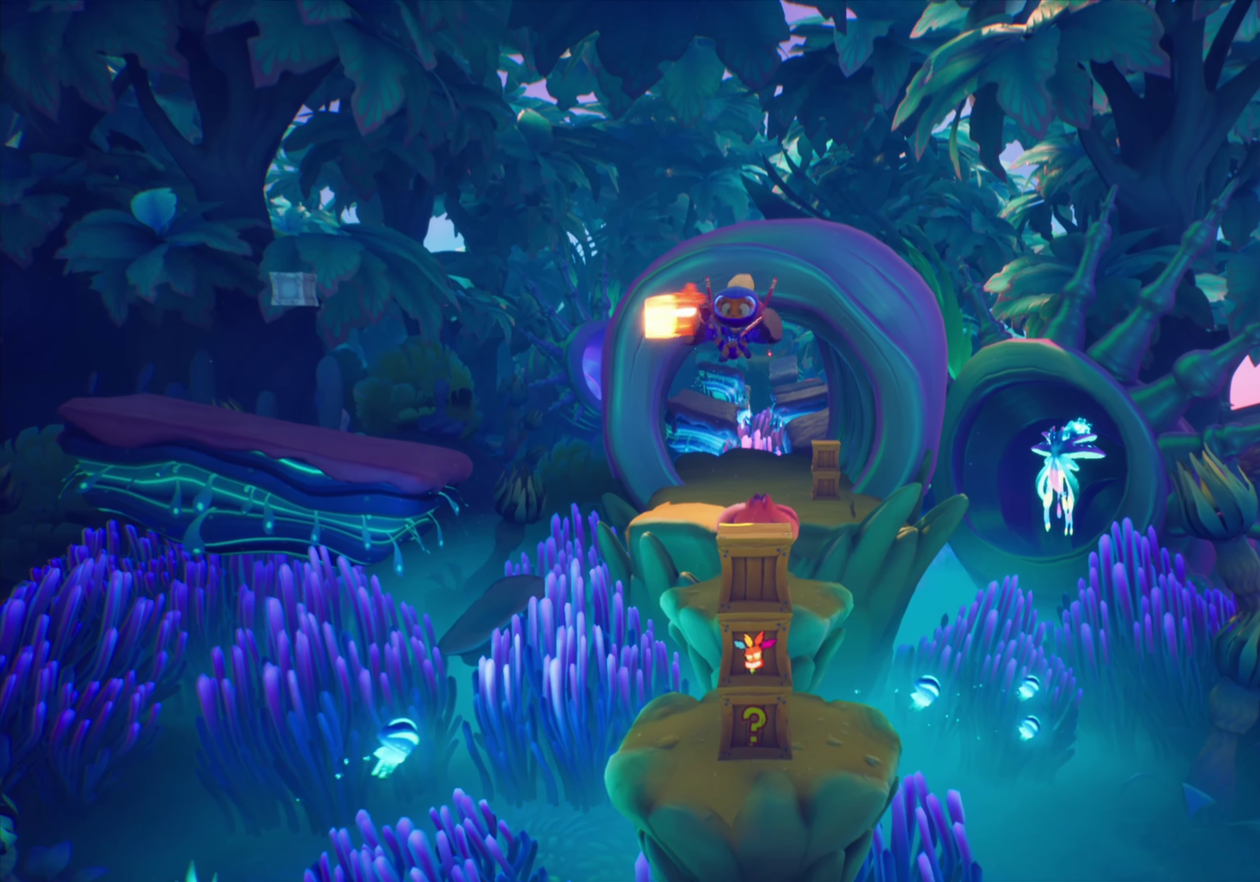
{"dt_ms": 800, "buttons": [], "events": []}
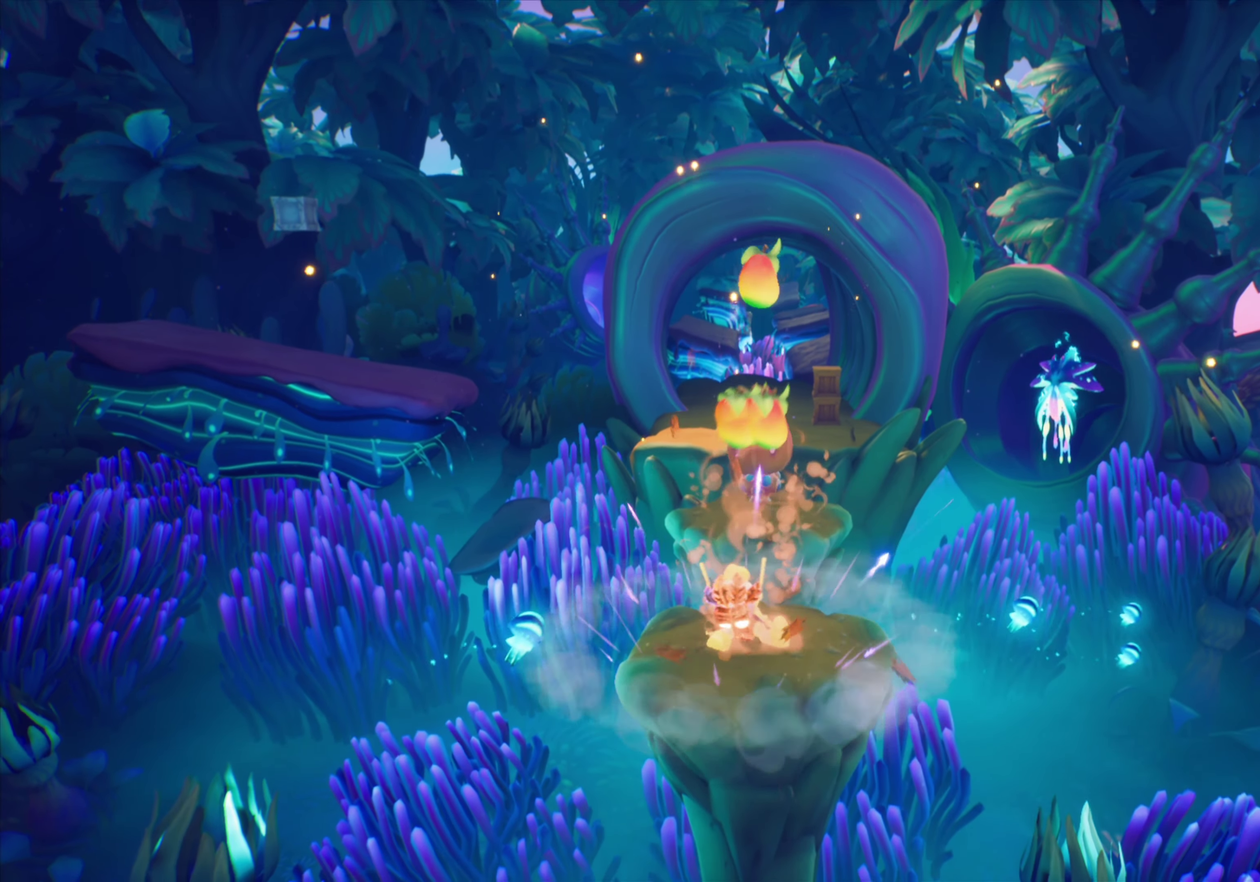
{"dt_ms": 351, "buttons": [], "events": []}
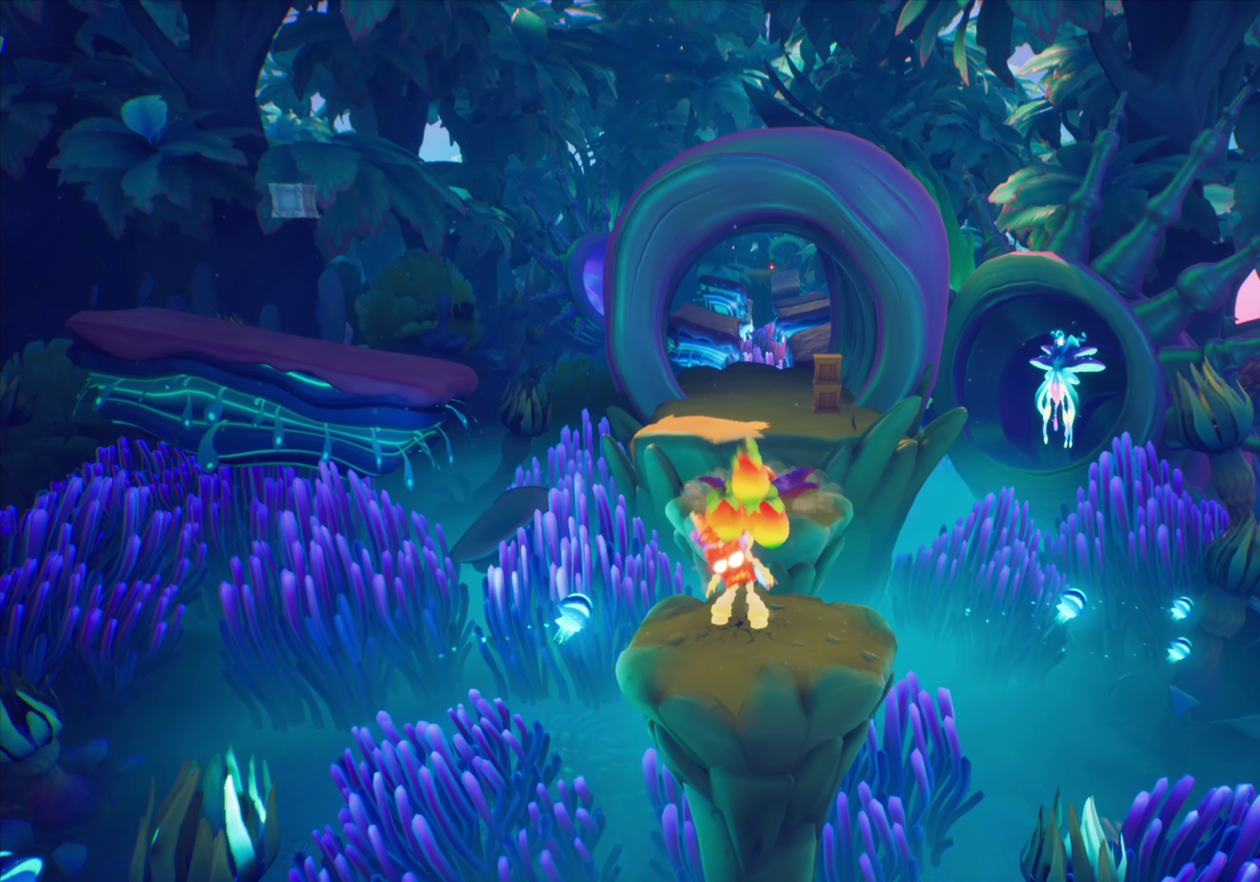
{"dt_ms": 750, "buttons": ["CROSS", "DPAD_UP"], "events": [[283, "DPAD_UP", "down"], [500, "CROSS", "down"]]}
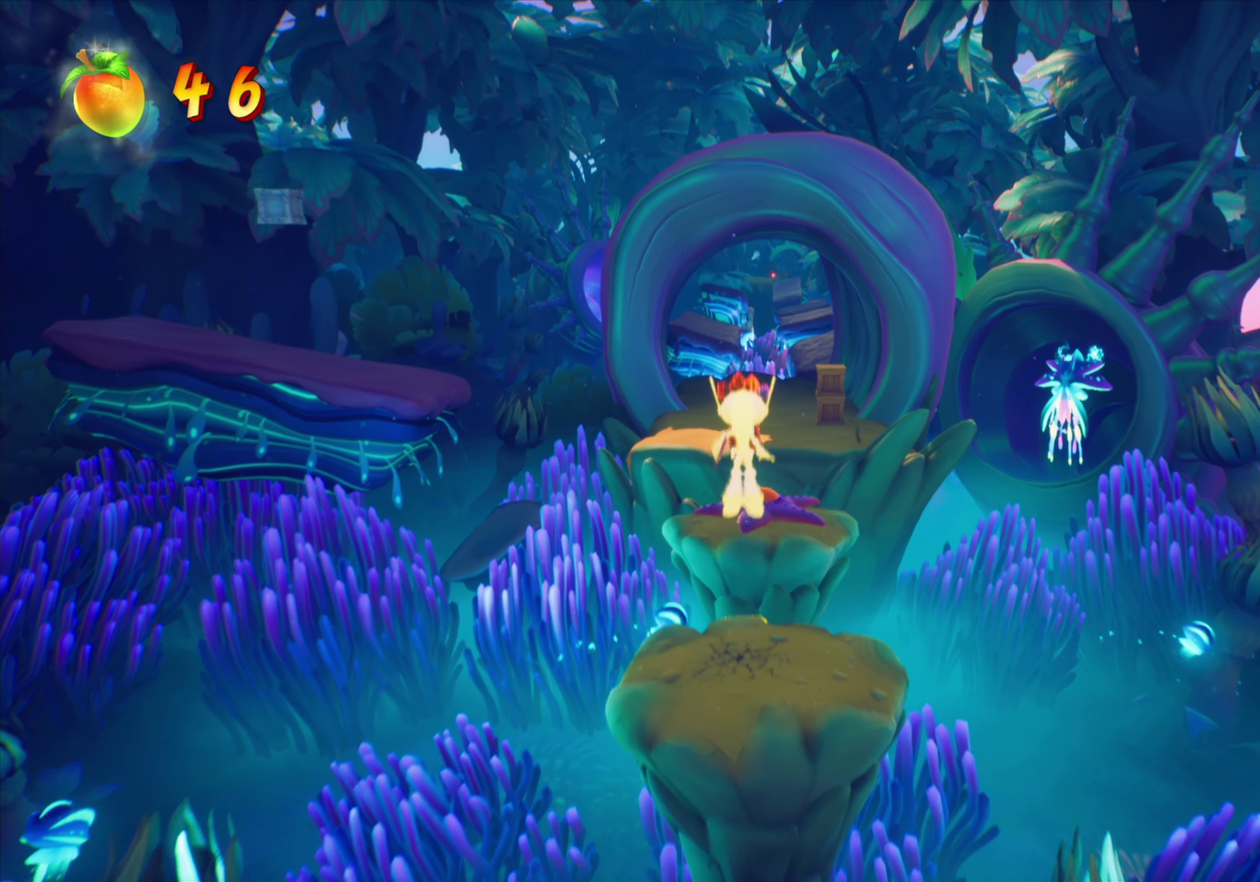
{"dt_ms": 251, "buttons": ["DPAD_UP"], "events": [[51, "CROSS", "up"]]}
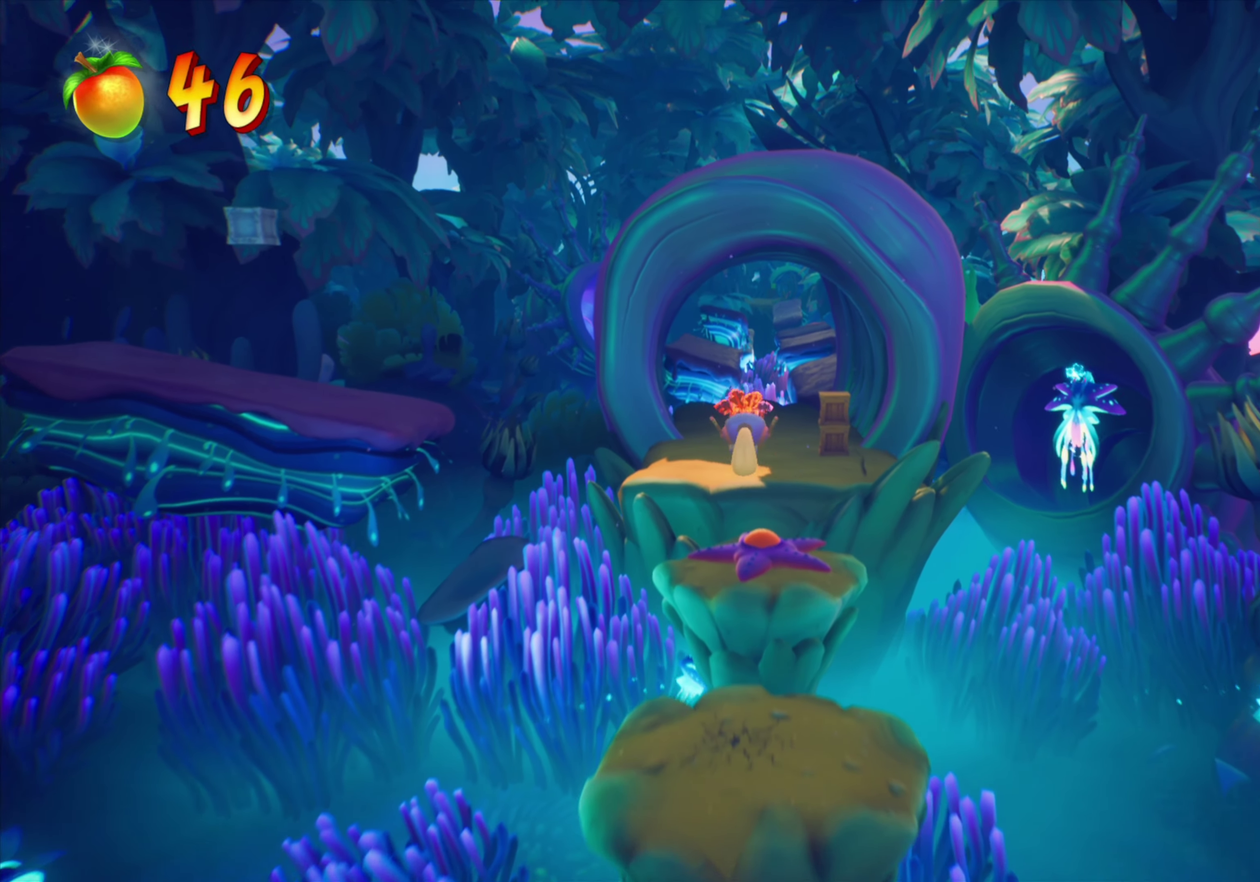
{"dt_ms": 534, "buttons": ["CROSS", "DPAD_UP"], "events": [[367, "DPAD_RIGHT", "down"], [450, "CROSS", "down"], [484, "DPAD_RIGHT", "up"]]}